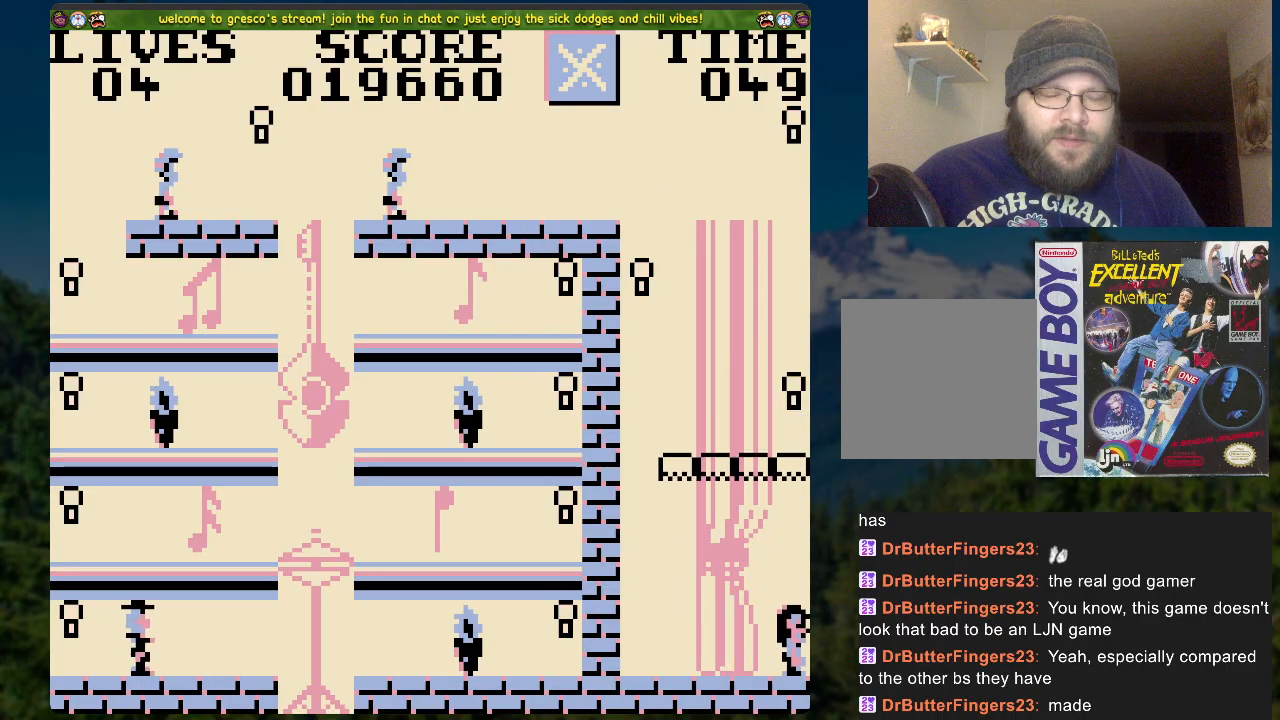
Gameplay with a controller (Xbox layout); each line is a JSON object with the inputs held at the frame after it. "events" lists button and stick changes between this image and that frame as [ms after this image, input, new state], when the widget could be followed in between.
{"buttons": [], "left_stick": "center", "right_stick": "center", "events": []}
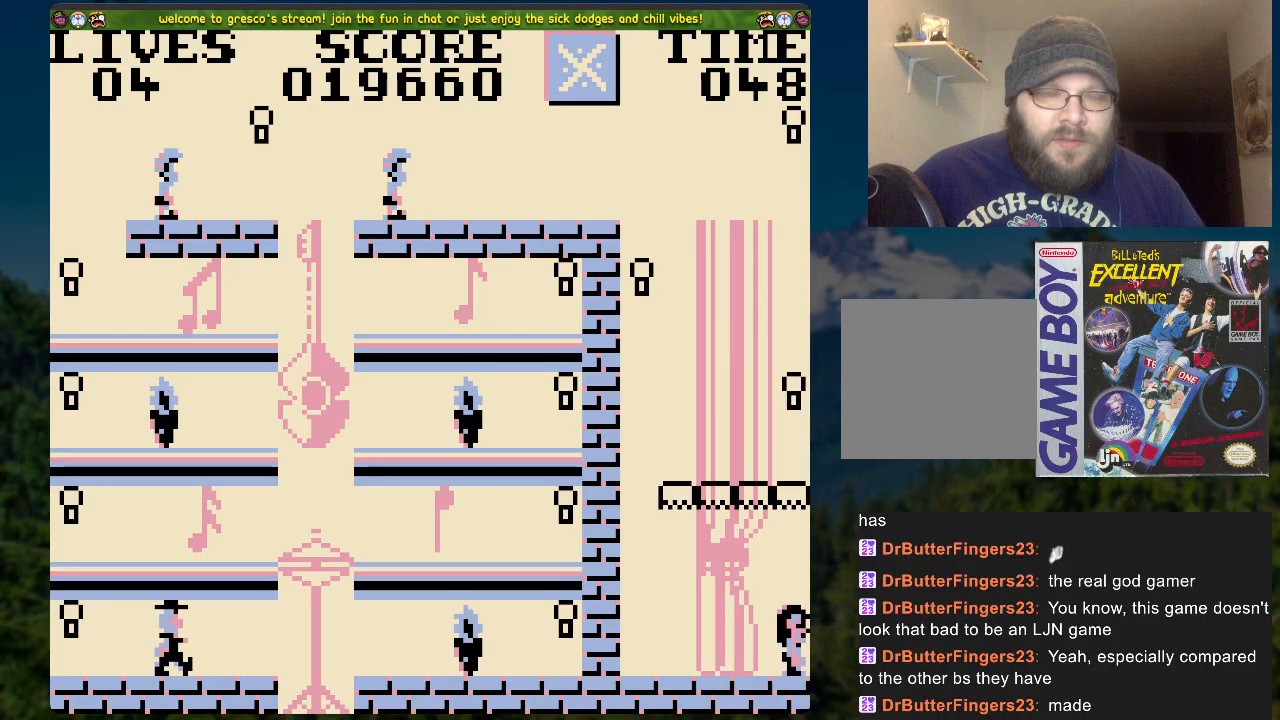
{"buttons": [], "left_stick": "center", "right_stick": "center", "events": []}
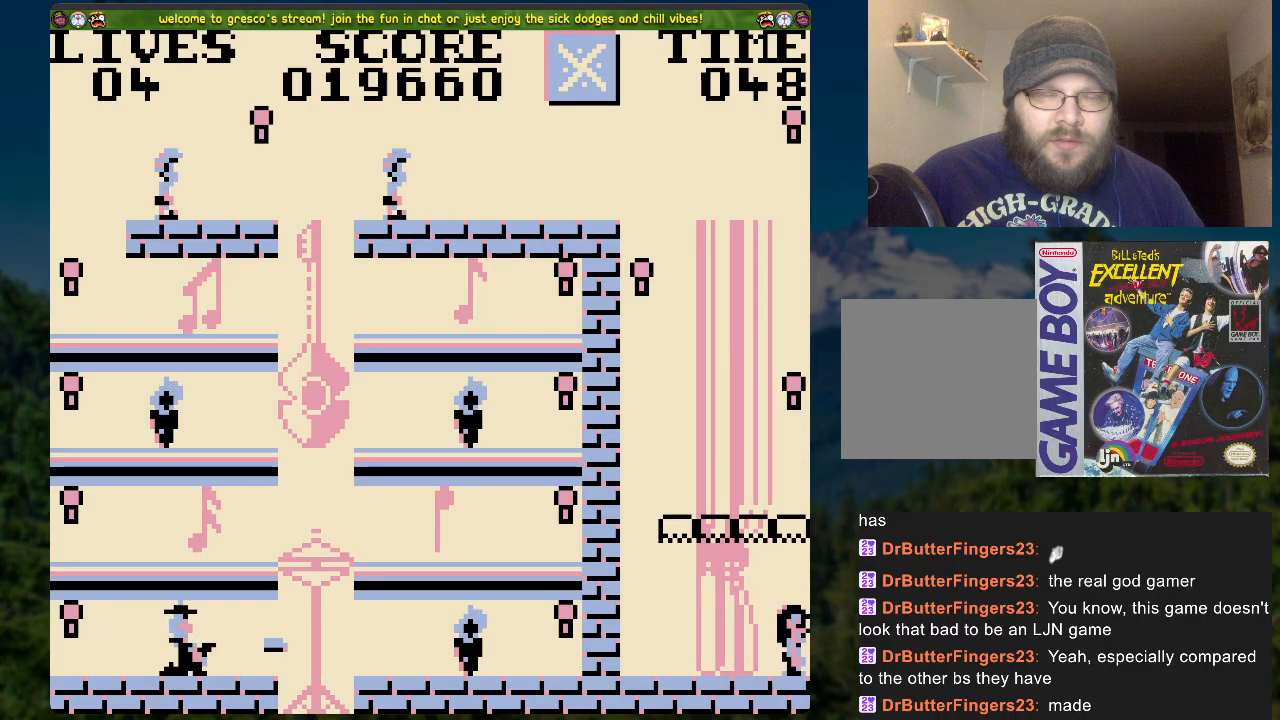
{"buttons": [], "left_stick": "center", "right_stick": "center", "events": []}
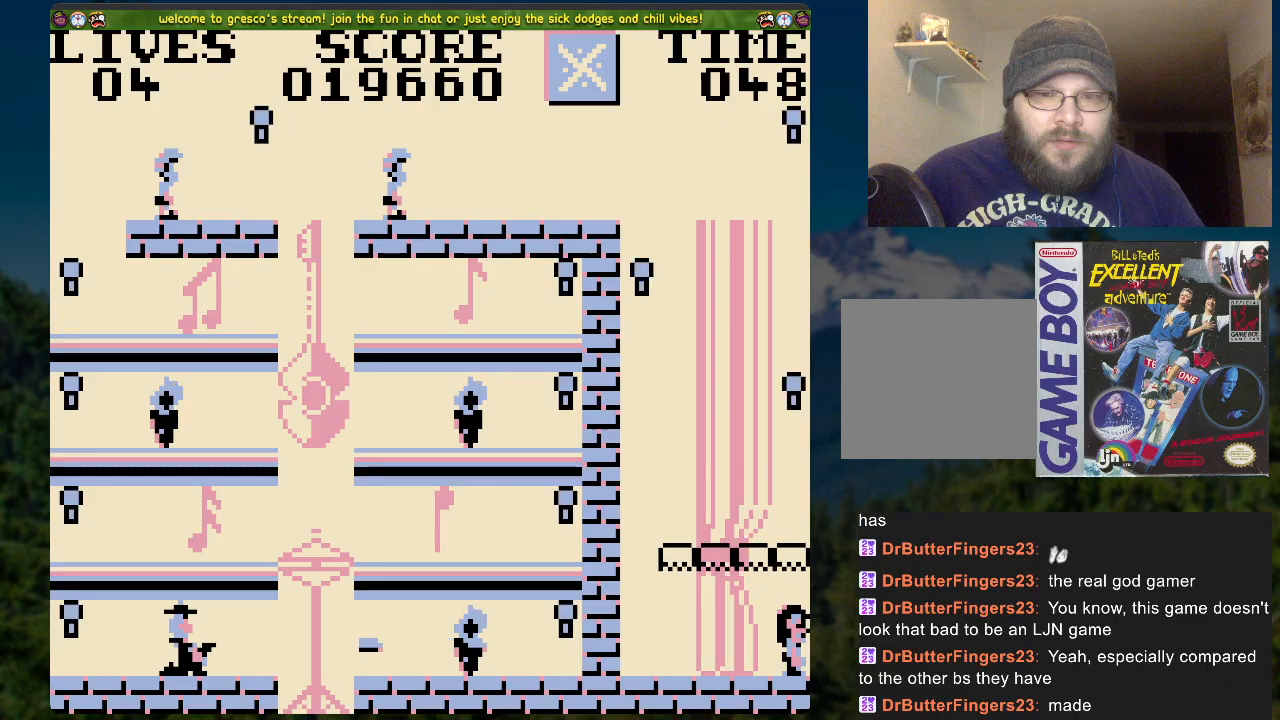
{"buttons": ["A"], "left_stick": "center", "right_stick": "center", "events": [[133, "A", "down"]]}
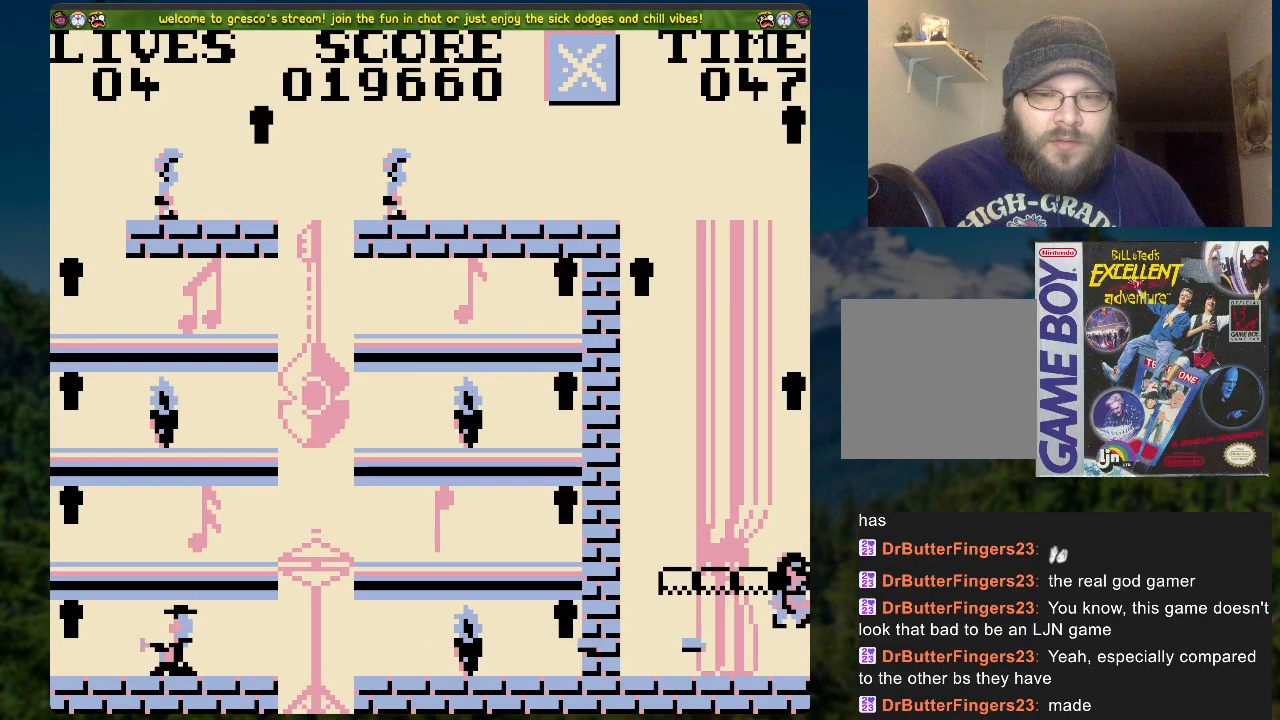
{"buttons": [], "left_stick": "center", "right_stick": "center", "events": [[418, "A", "up"]]}
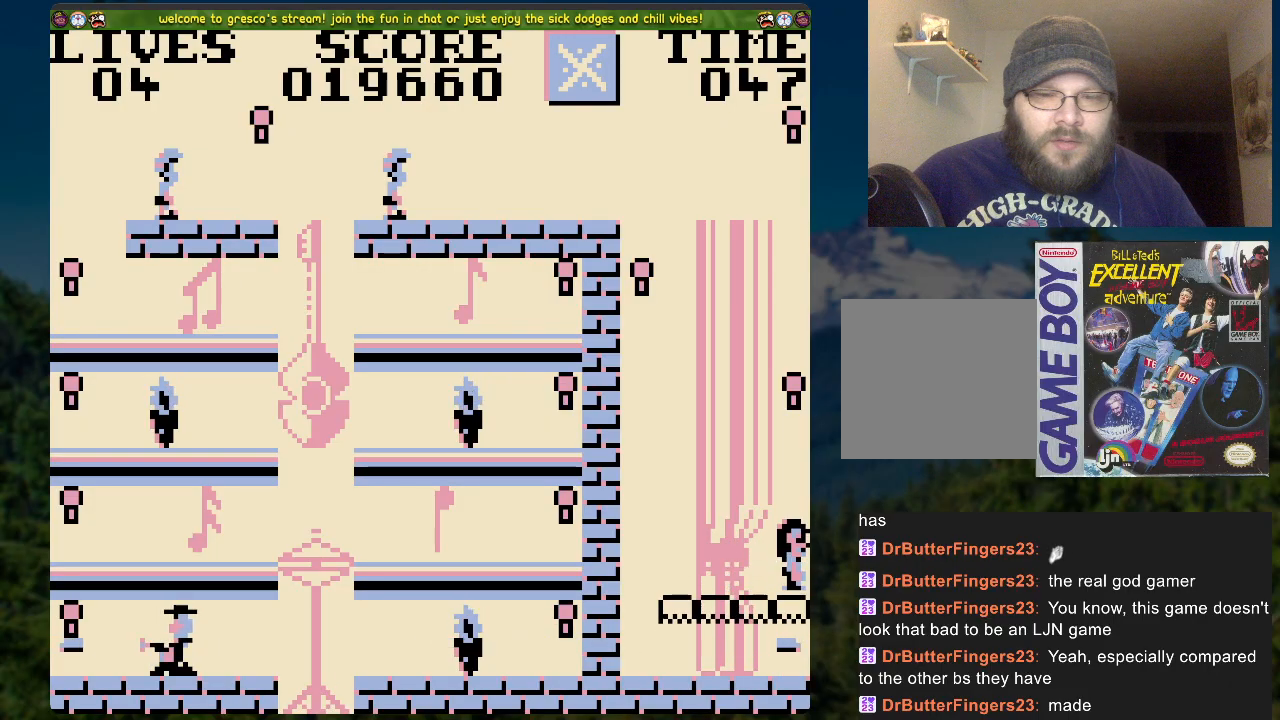
{"buttons": ["A"], "left_stick": "center", "right_stick": "center", "events": [[134, "A", "down"]]}
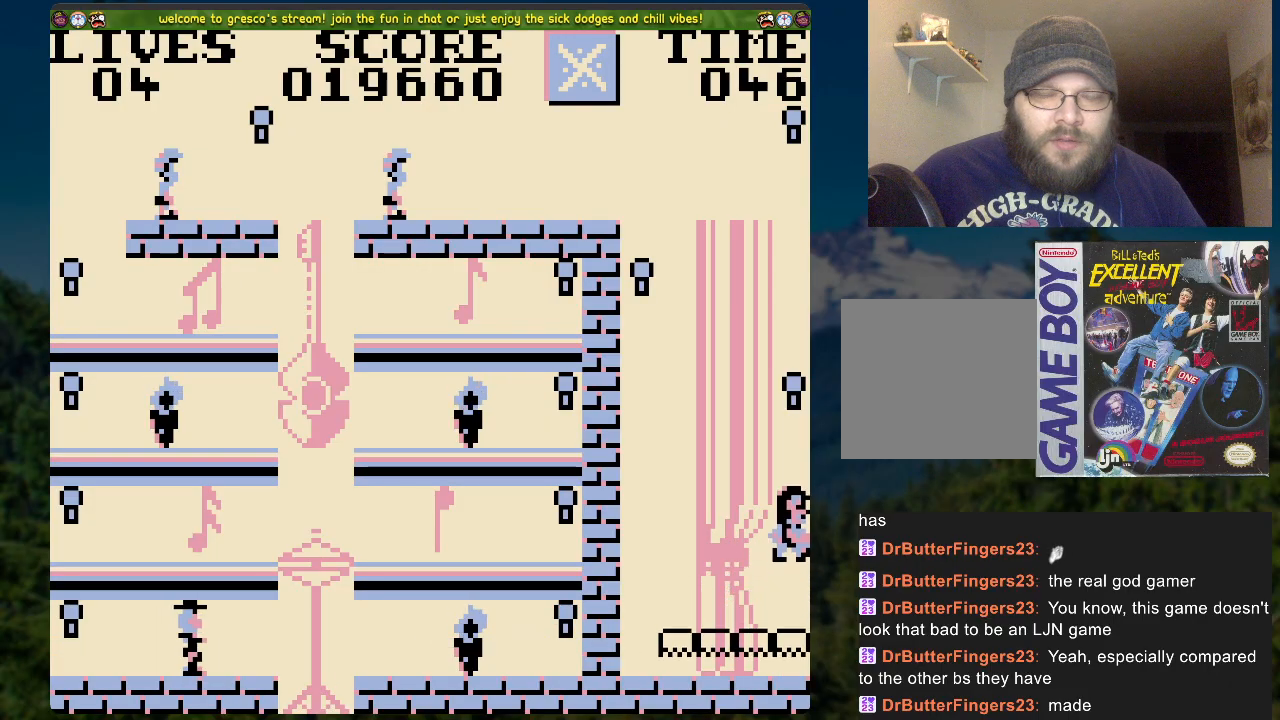
{"buttons": ["A"], "left_stick": "center", "right_stick": "center", "events": [[234, "A", "up"], [318, "A", "down"]]}
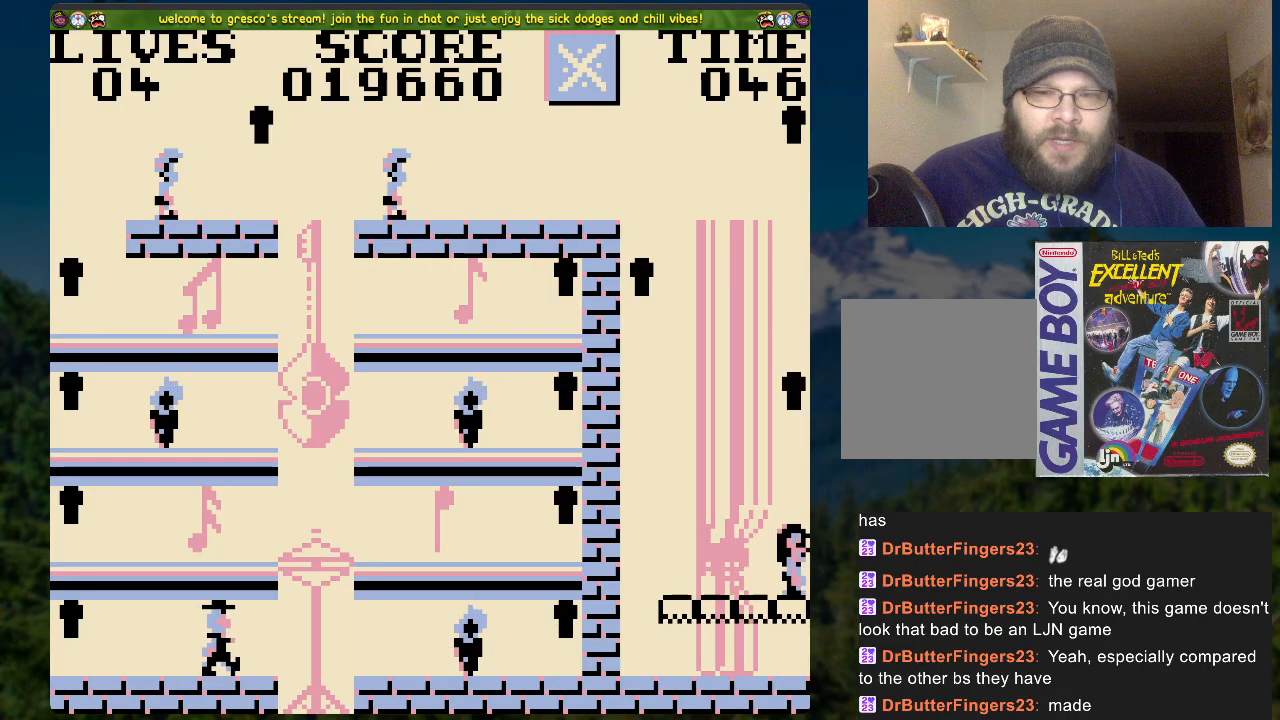
{"buttons": ["A"], "left_stick": "center", "right_stick": "center", "events": [[318, "A", "up"], [502, "A", "down"]]}
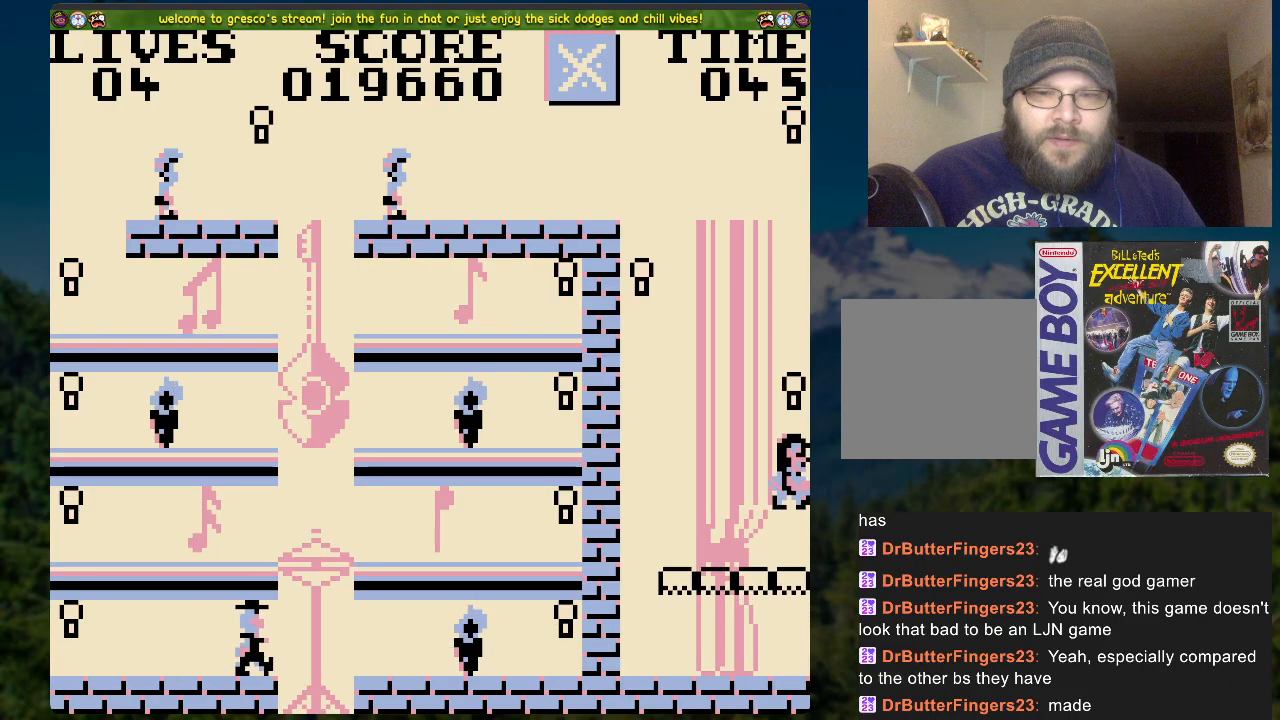
{"buttons": ["DPAD_LEFT"], "left_stick": "center", "right_stick": "center", "events": [[251, "DPAD_LEFT", "down"], [419, "A", "up"]]}
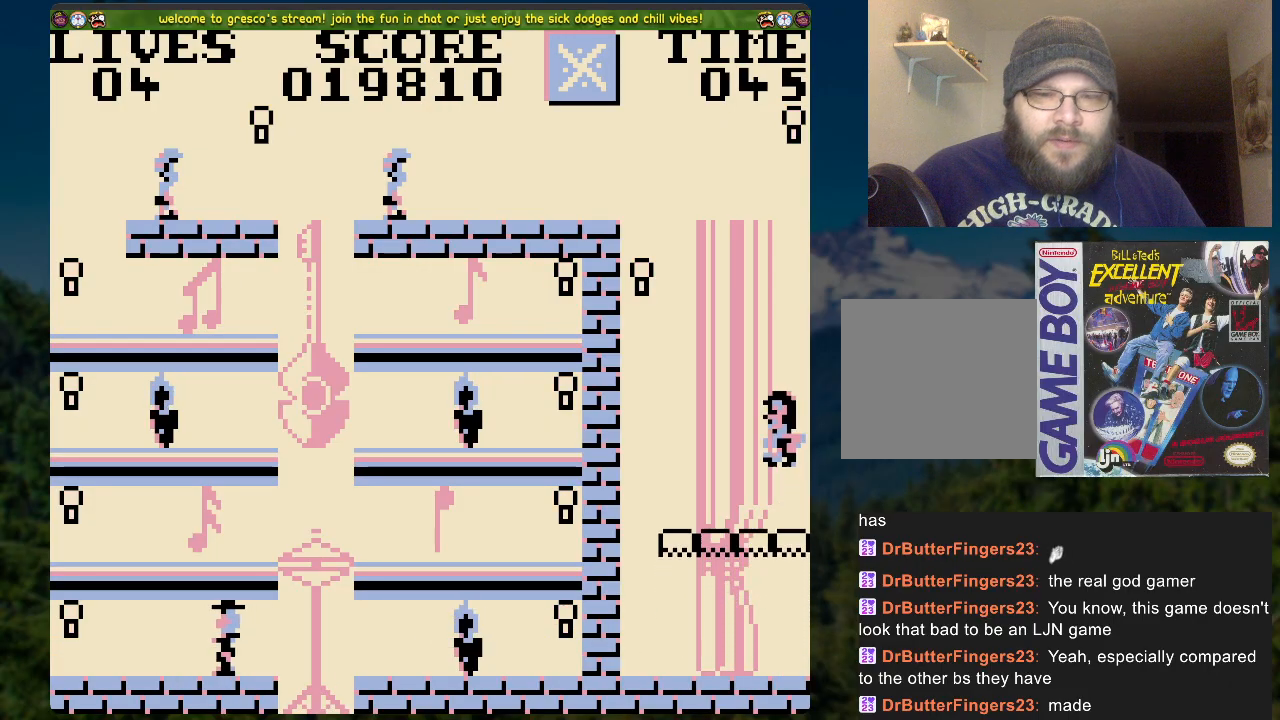
{"buttons": ["A"], "left_stick": "center", "right_stick": "center", "events": [[285, "DPAD_LEFT", "up"], [335, "A", "down"]]}
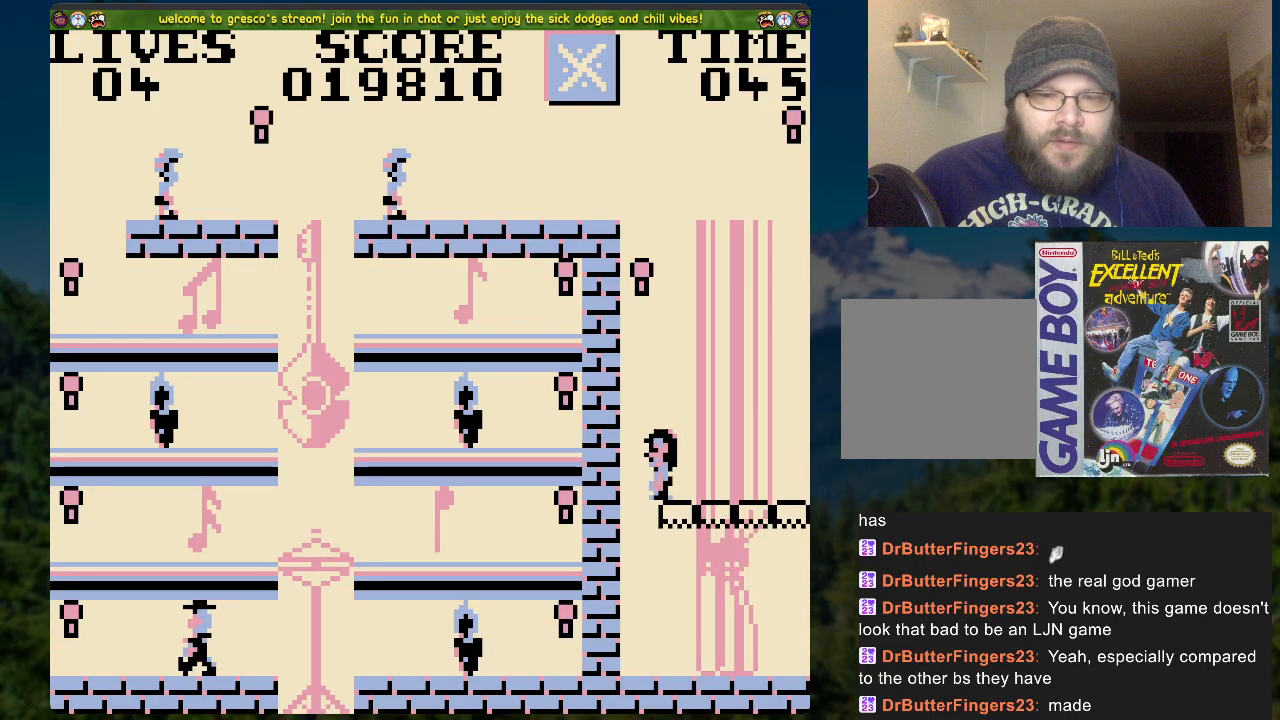
{"buttons": ["A"], "left_stick": "center", "right_stick": "center", "events": [[385, "A", "up"], [503, "A", "down"]]}
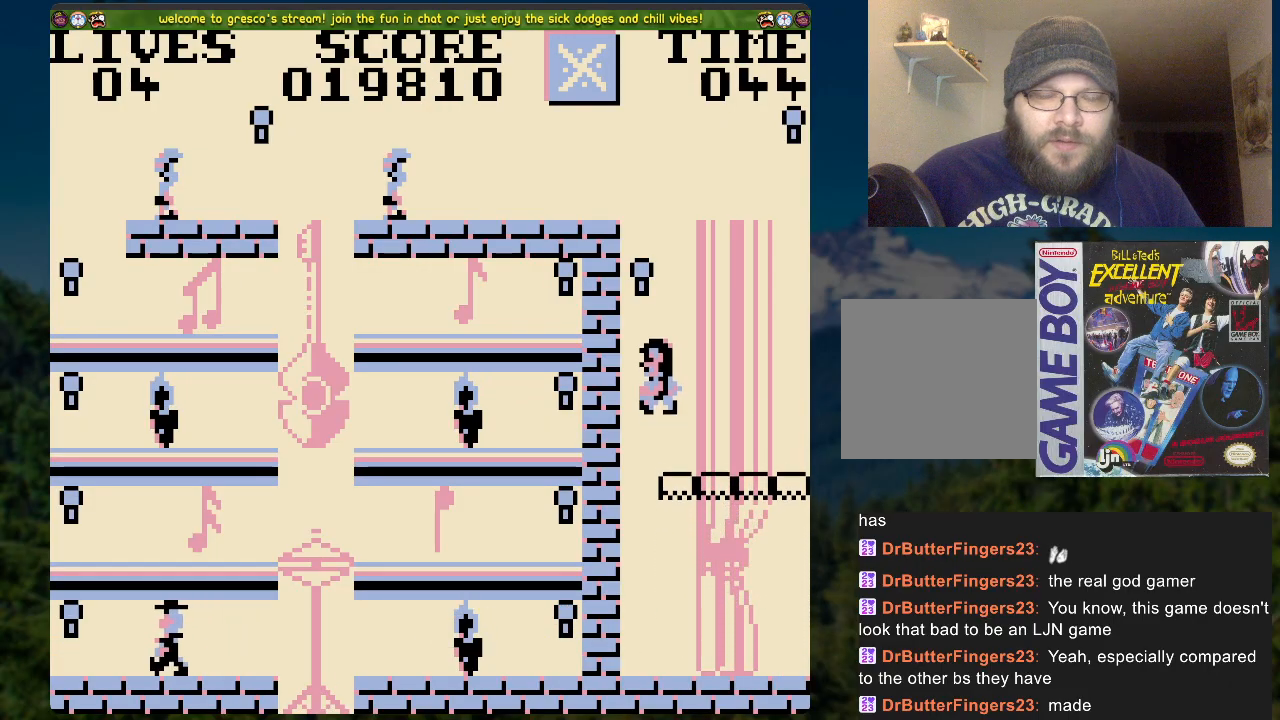
{"buttons": [], "left_stick": "center", "right_stick": "center", "events": [[485, "A", "up"]]}
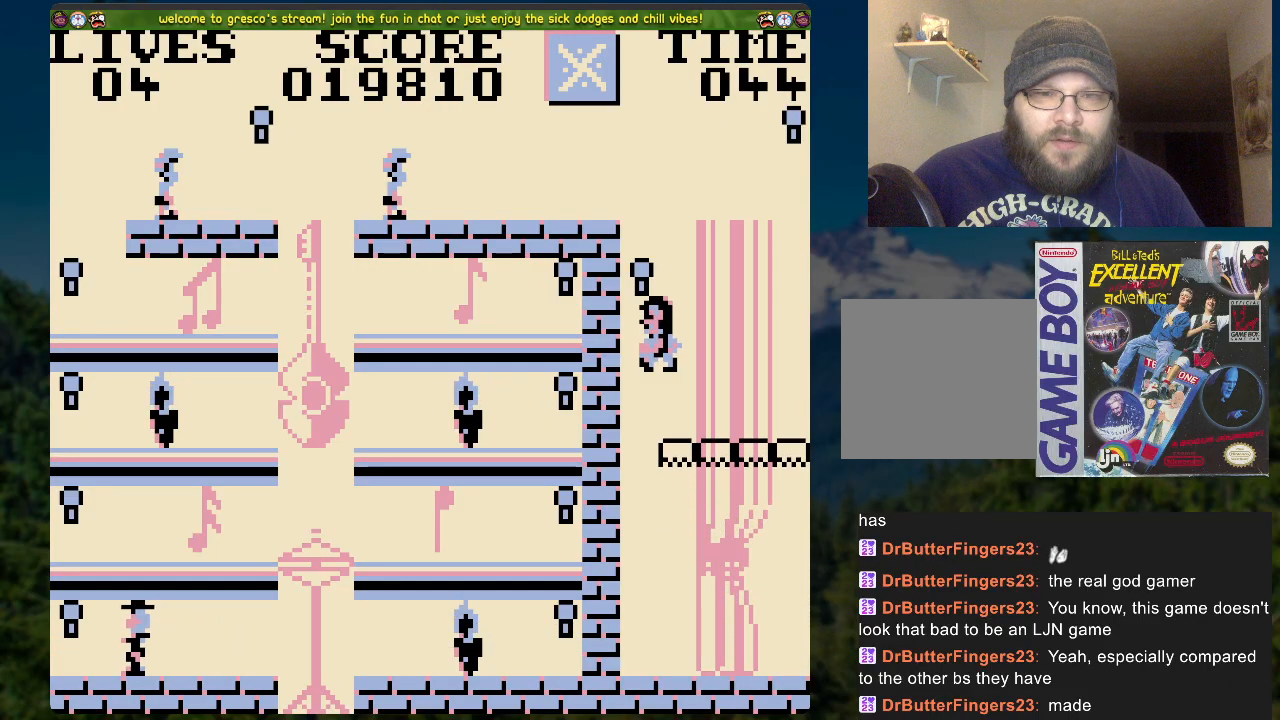
{"buttons": ["A", "DPAD_RIGHT"], "left_stick": "center", "right_stick": "center", "events": [[100, "A", "down"], [401, "DPAD_RIGHT", "down"]]}
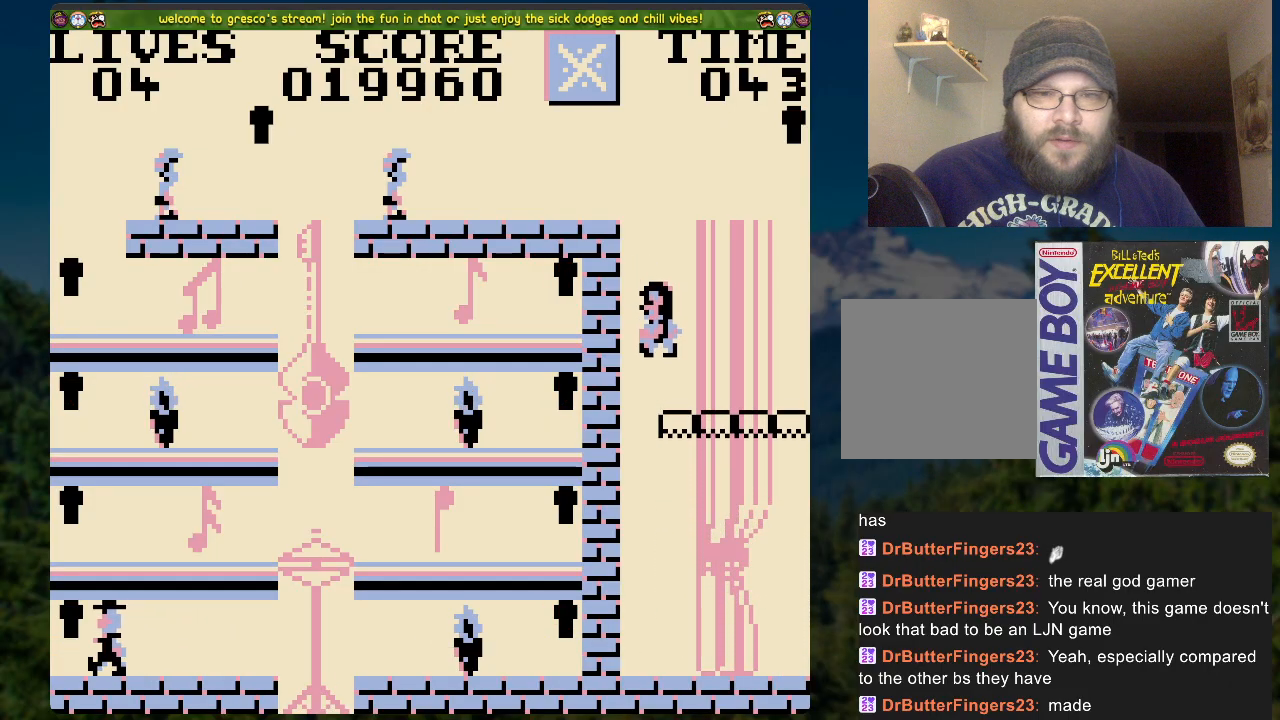
{"buttons": ["A", "DPAD_RIGHT"], "left_stick": "center", "right_stick": "center", "events": [[16, "A", "up"], [201, "A", "down"]]}
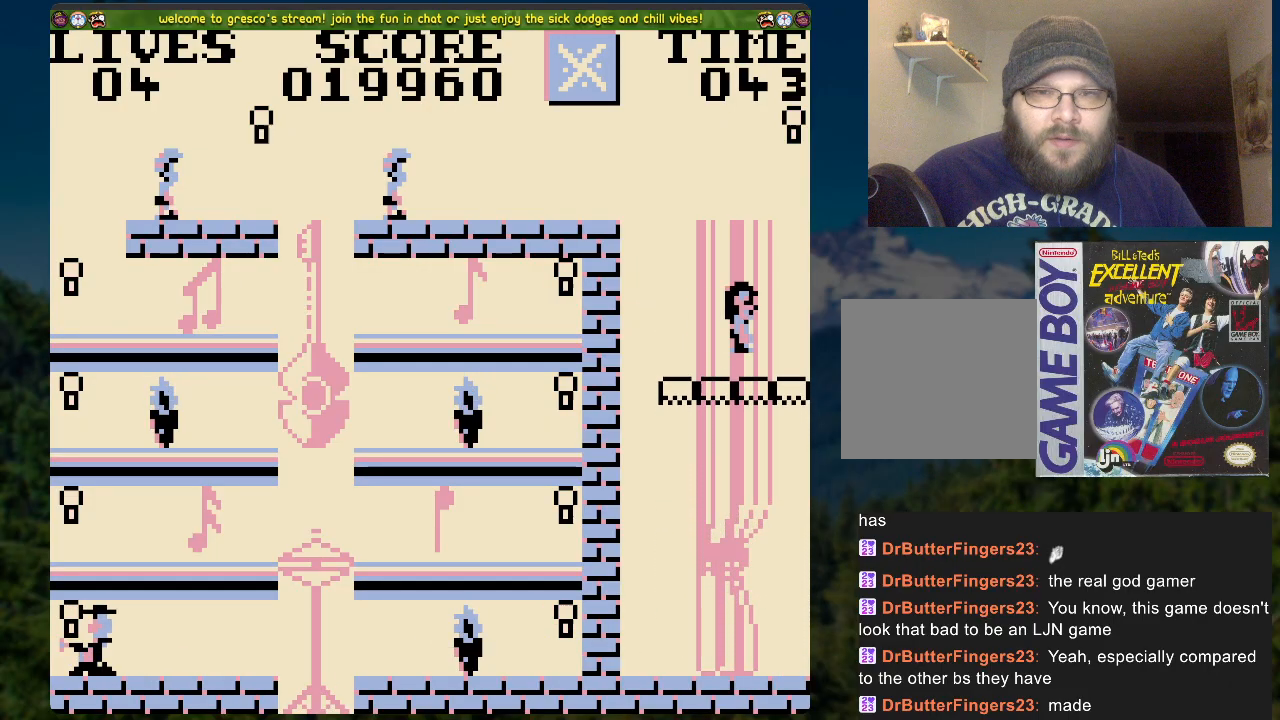
{"buttons": ["A"], "left_stick": "center", "right_stick": "center", "events": [[150, "A", "up"], [201, "DPAD_RIGHT", "up"], [251, "A", "down"]]}
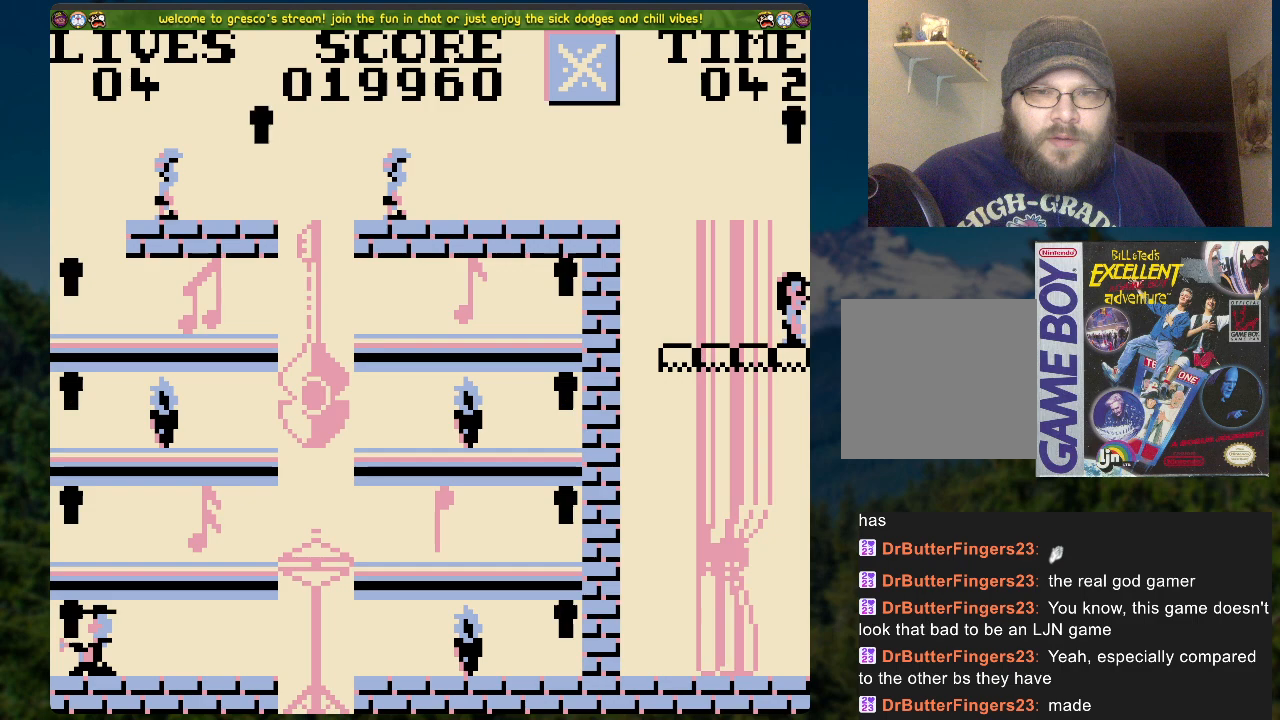
{"buttons": ["A"], "left_stick": "center", "right_stick": "center", "events": [[268, "A", "up"], [435, "A", "down"]]}
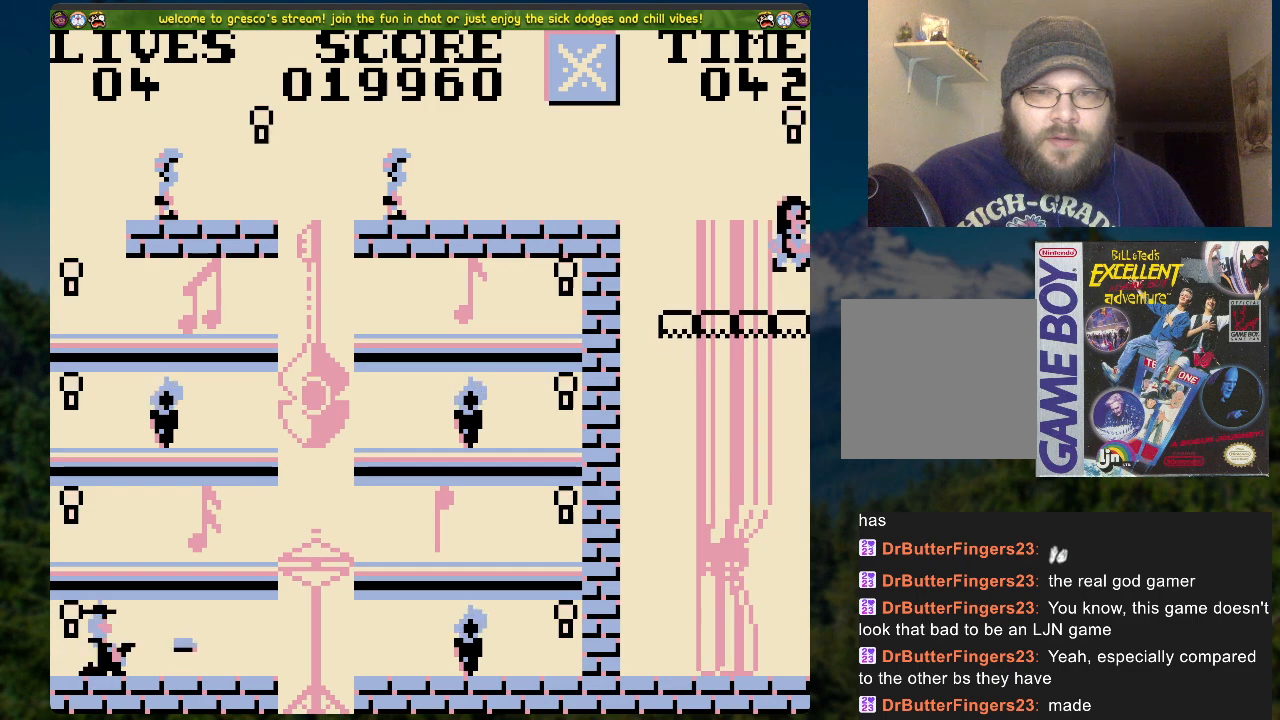
{"buttons": ["DPAD_LEFT"], "left_stick": "center", "right_stick": "center", "events": [[318, "DPAD_LEFT", "down"], [368, "A", "up"]]}
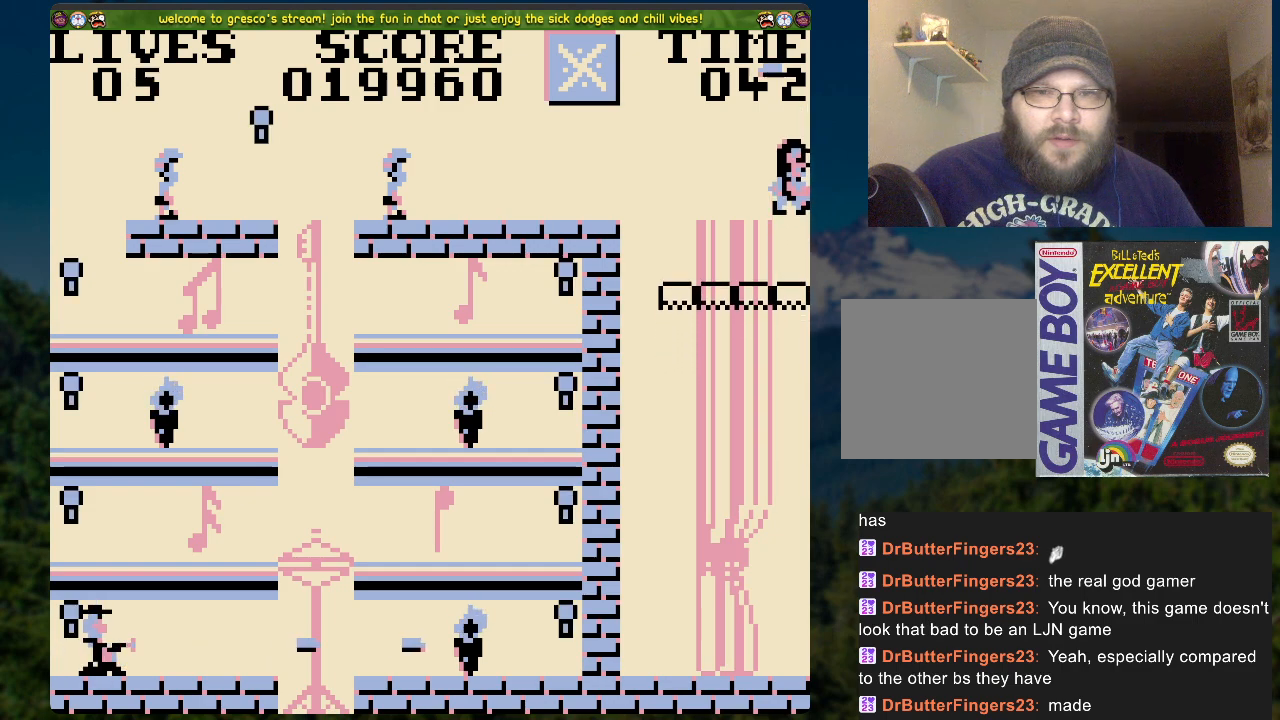
{"buttons": ["A", "DPAD_LEFT"], "left_stick": "center", "right_stick": "center", "events": [[302, "A", "down"]]}
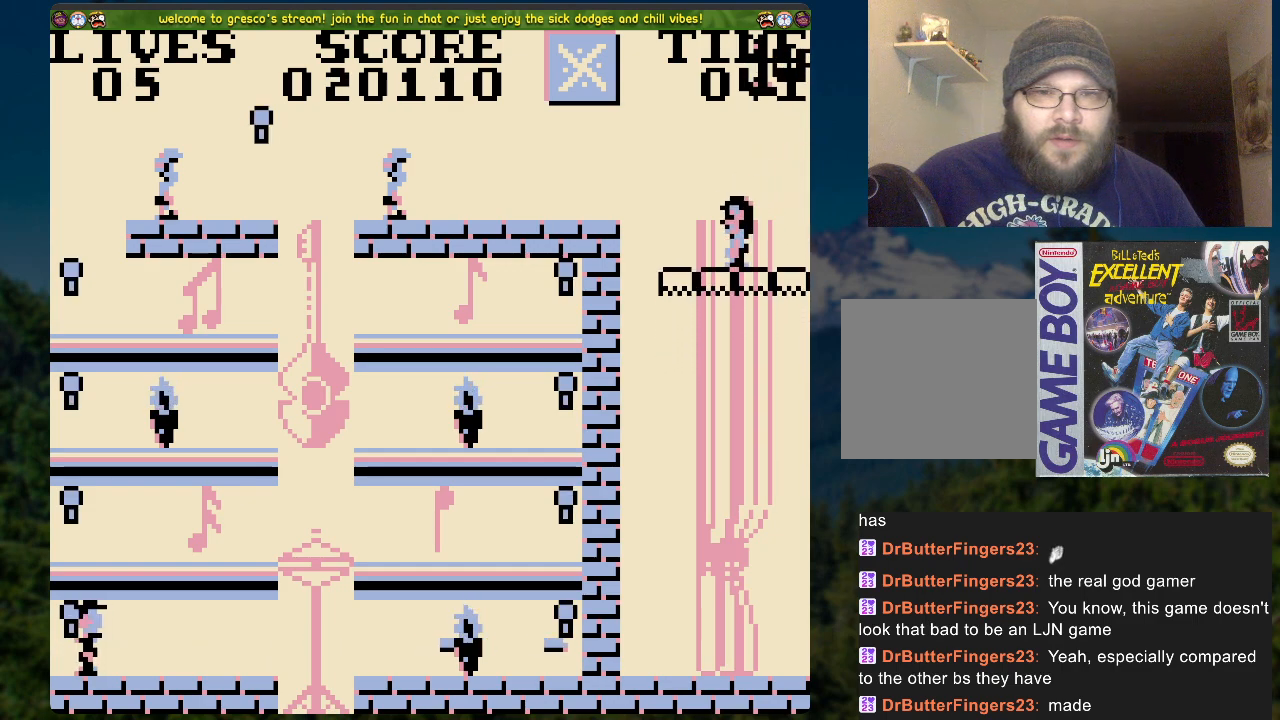
{"buttons": ["A", "DPAD_LEFT"], "left_stick": "center", "right_stick": "center", "events": []}
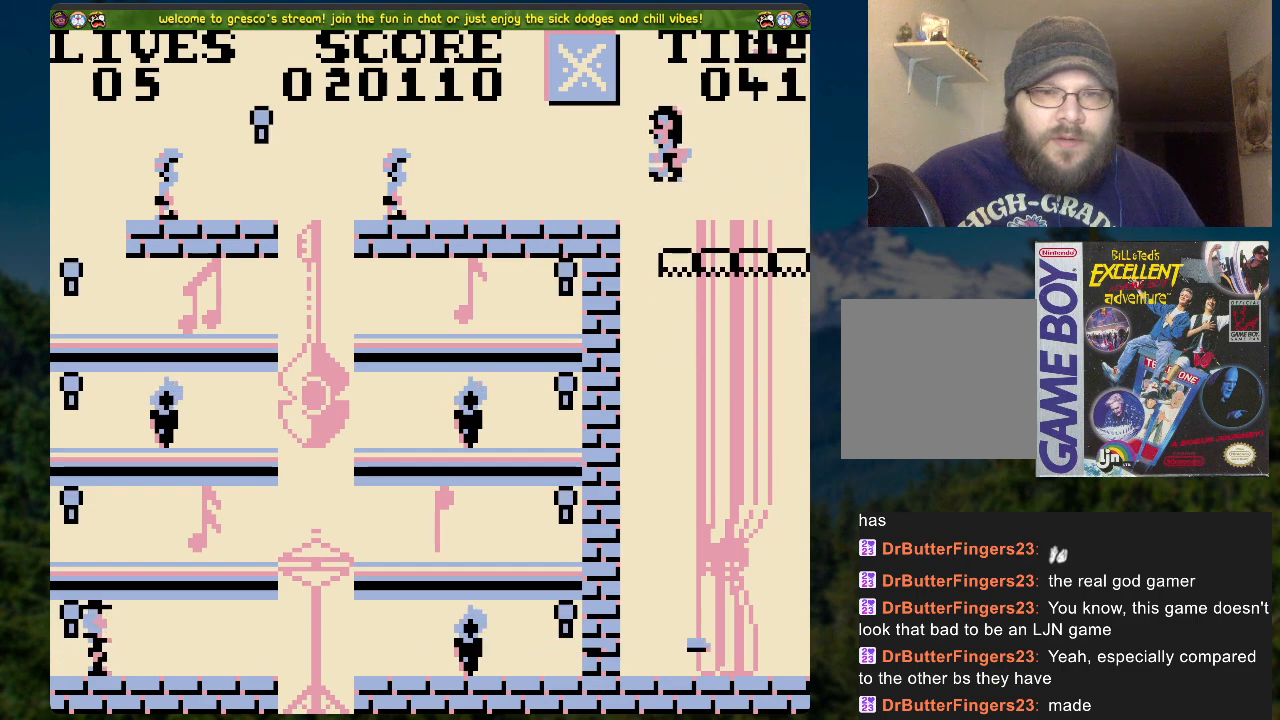
{"buttons": ["A", "DPAD_LEFT"], "left_stick": "center", "right_stick": "center", "events": [[84, "A", "up"], [503, "A", "down"]]}
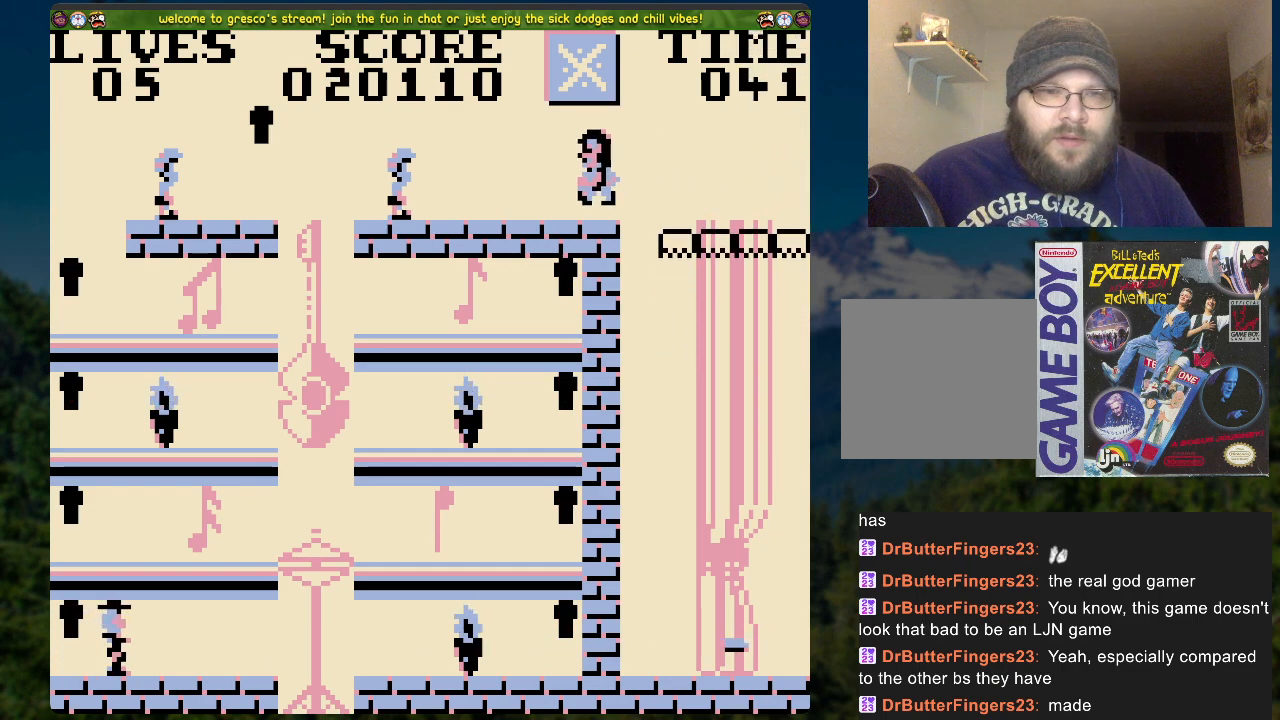
{"buttons": ["A", "DPAD_LEFT"], "left_stick": "center", "right_stick": "center", "events": []}
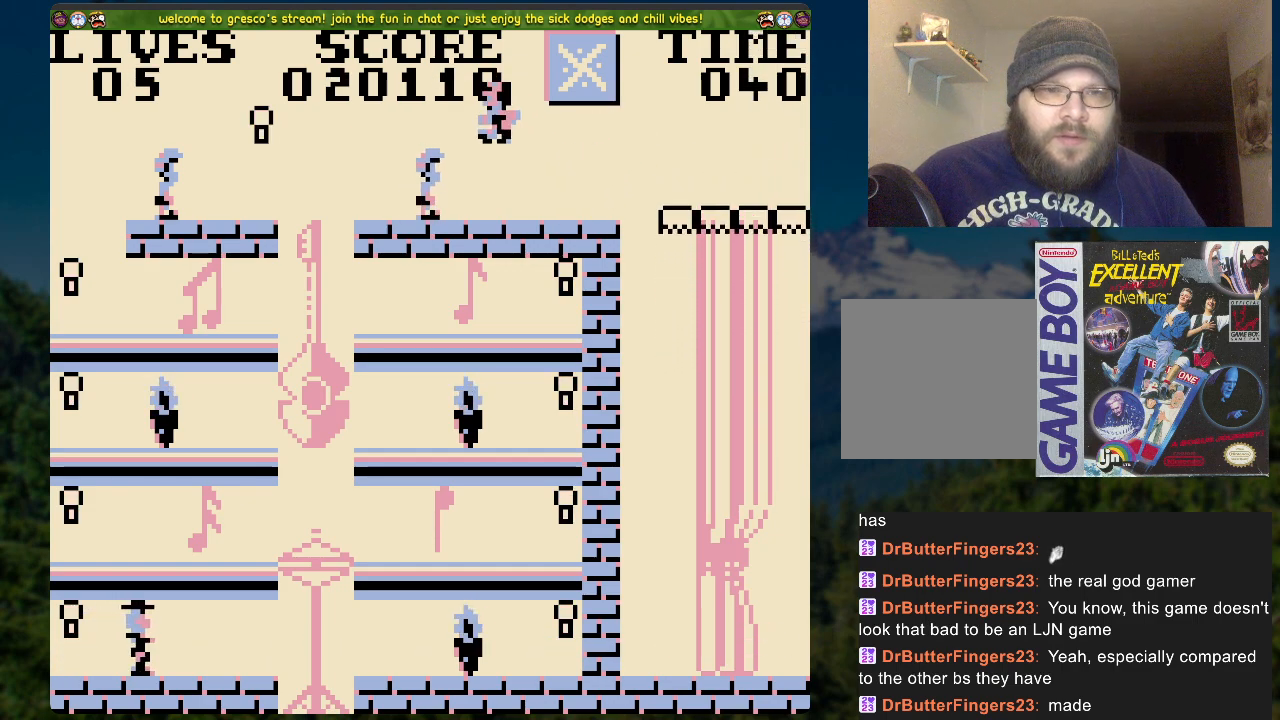
{"buttons": ["A", "DPAD_LEFT"], "left_stick": "center", "right_stick": "center", "events": [[251, "A", "up"], [334, "A", "down"]]}
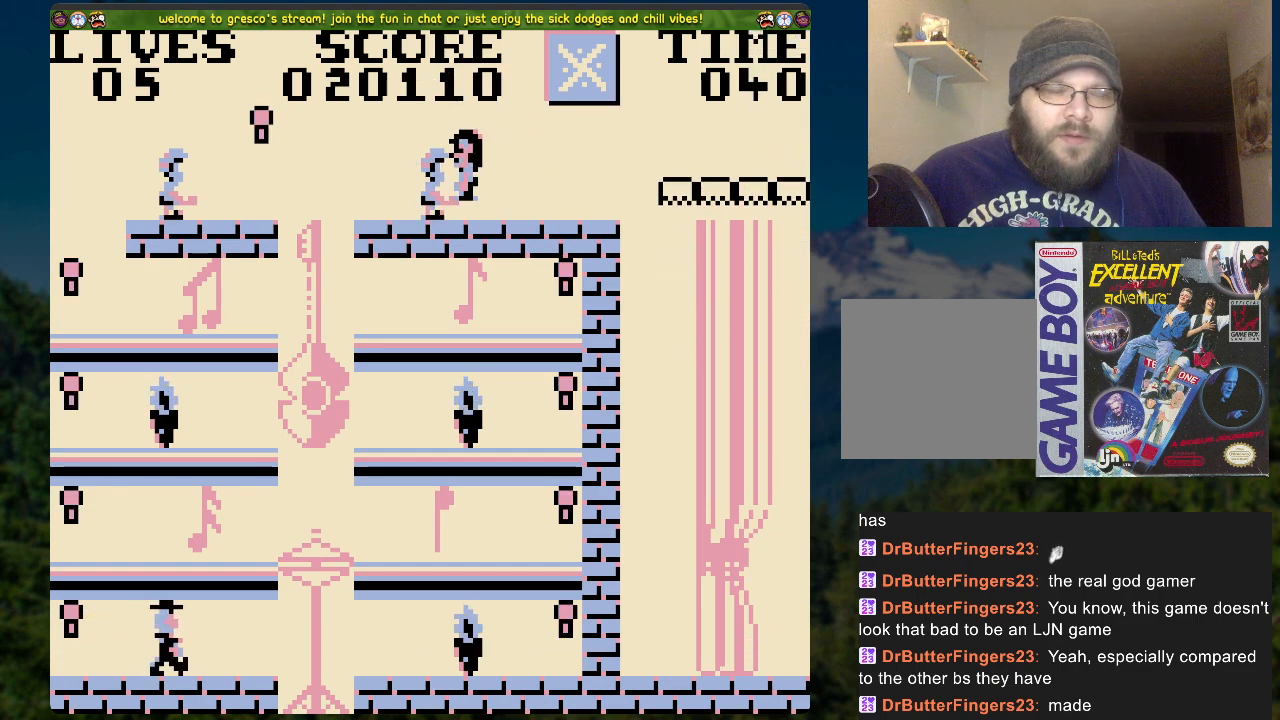
{"buttons": ["DPAD_LEFT"], "left_stick": "center", "right_stick": "center", "events": [[33, "A", "up"], [33, "DPAD_LEFT", "up"], [150, "A", "down"], [150, "DPAD_LEFT", "down"], [251, "A", "up"], [334, "A", "down"], [435, "A", "up"]]}
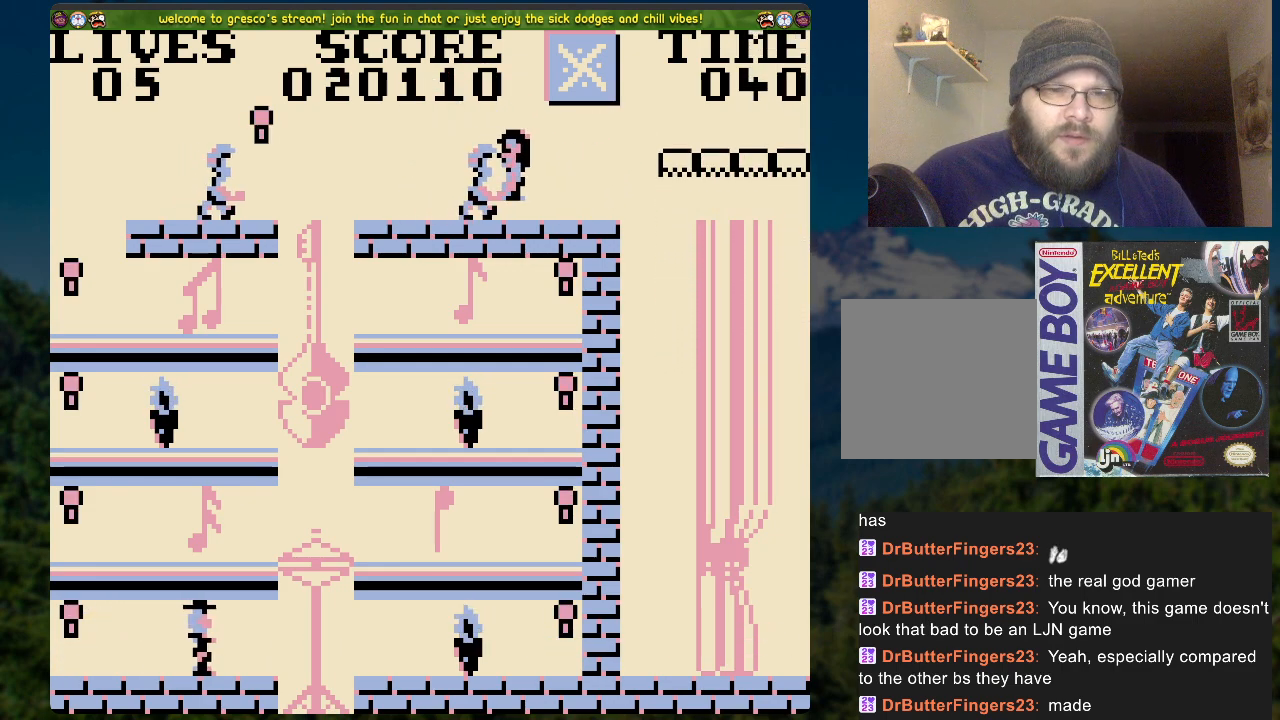
{"buttons": ["A", "DPAD_LEFT"], "left_stick": "center", "right_stick": "center", "events": [[17, "A", "down"], [117, "A", "up"], [151, "A", "down"], [268, "A", "up"], [301, "A", "down"], [419, "A", "up"], [485, "A", "down"]]}
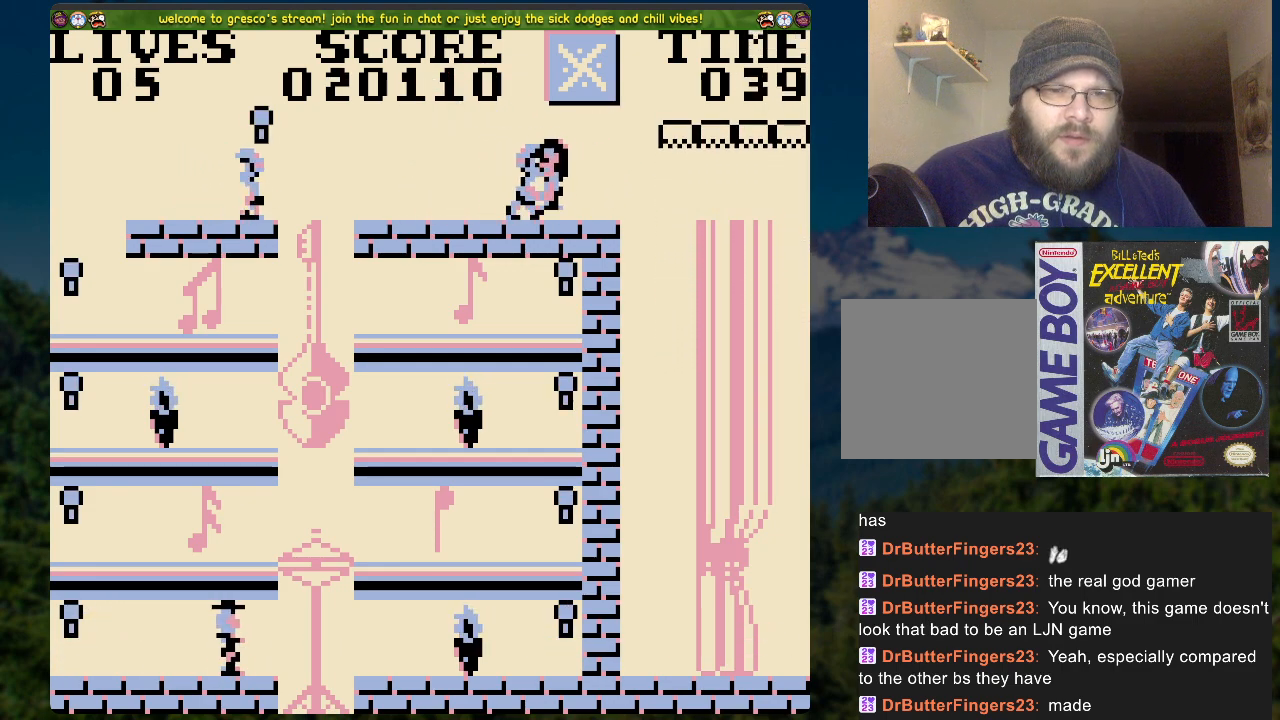
{"buttons": [], "left_stick": "center", "right_stick": "center", "events": [[50, "A", "up"], [301, "DPAD_LEFT", "up"]]}
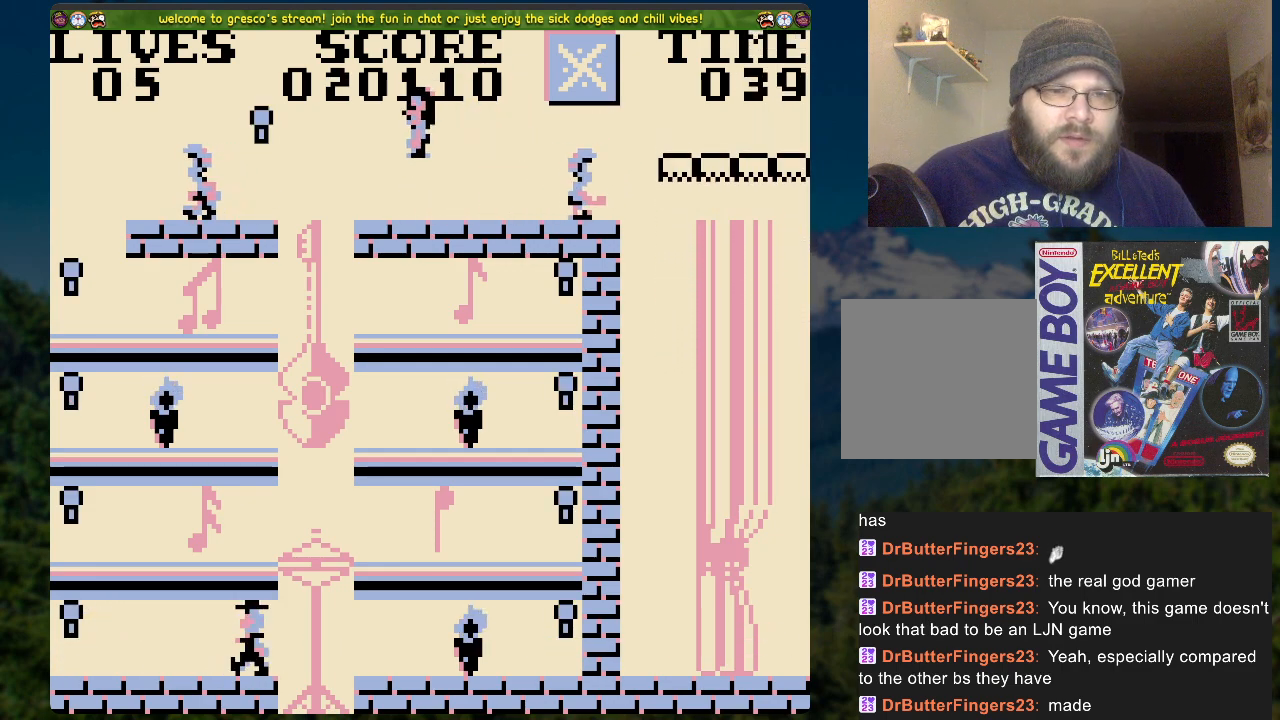
{"buttons": [], "left_stick": "center", "right_stick": "center", "events": [[17, "DPAD_LEFT", "down"], [101, "A", "down"], [184, "A", "up"], [385, "DPAD_LEFT", "up"]]}
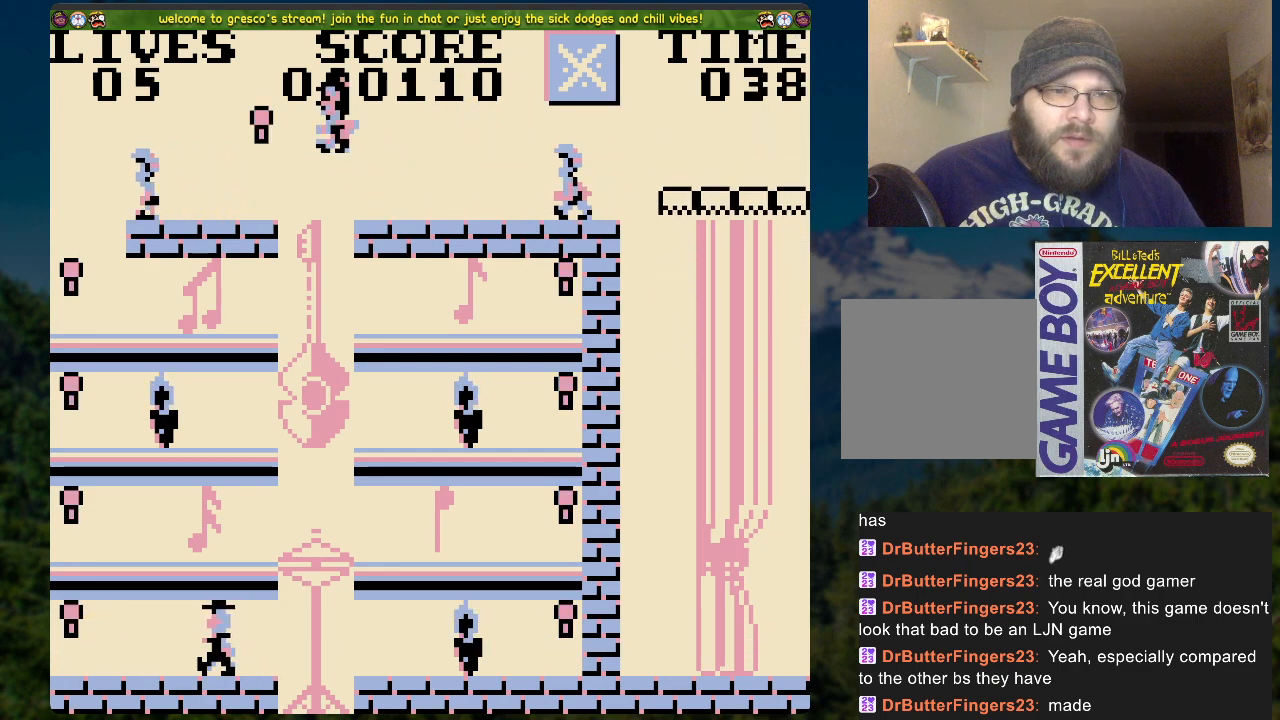
{"buttons": ["A", "DPAD_LEFT"], "left_stick": "center", "right_stick": "center", "events": [[302, "DPAD_LEFT", "down"], [369, "A", "down"]]}
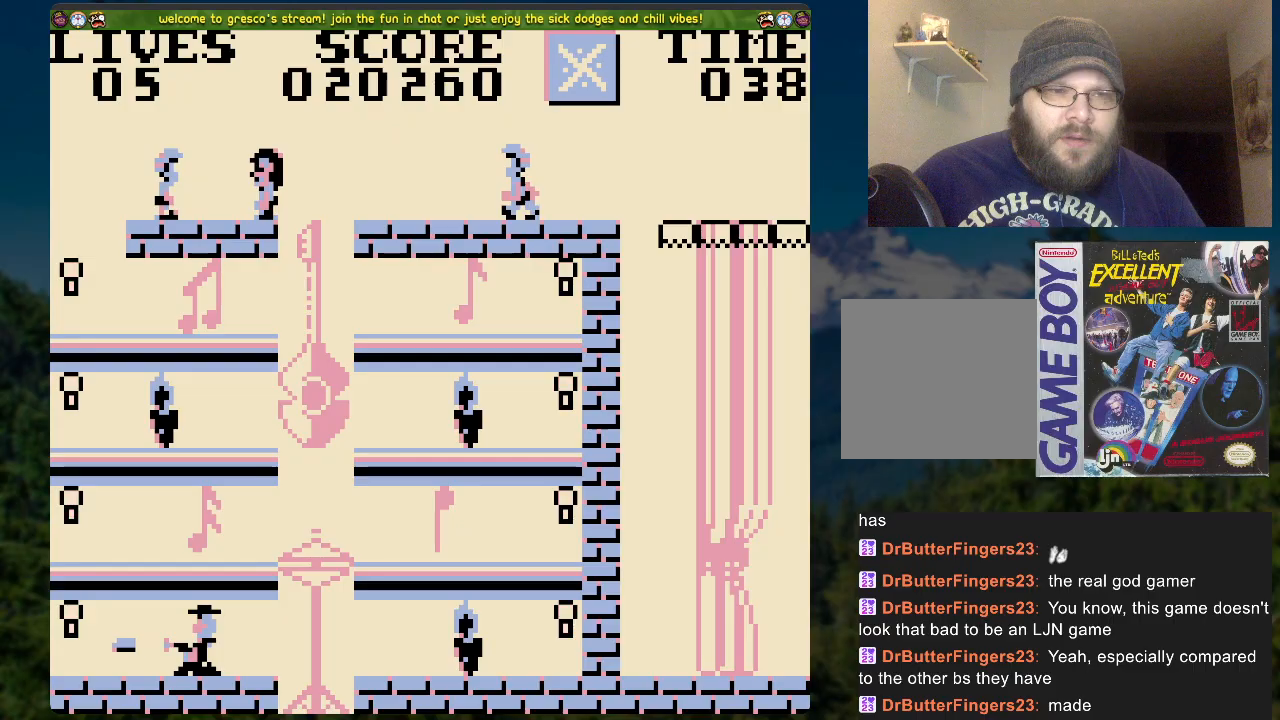
{"buttons": ["A", "DPAD_LEFT"], "left_stick": "center", "right_stick": "center", "events": [[318, "A", "up"], [385, "A", "down"]]}